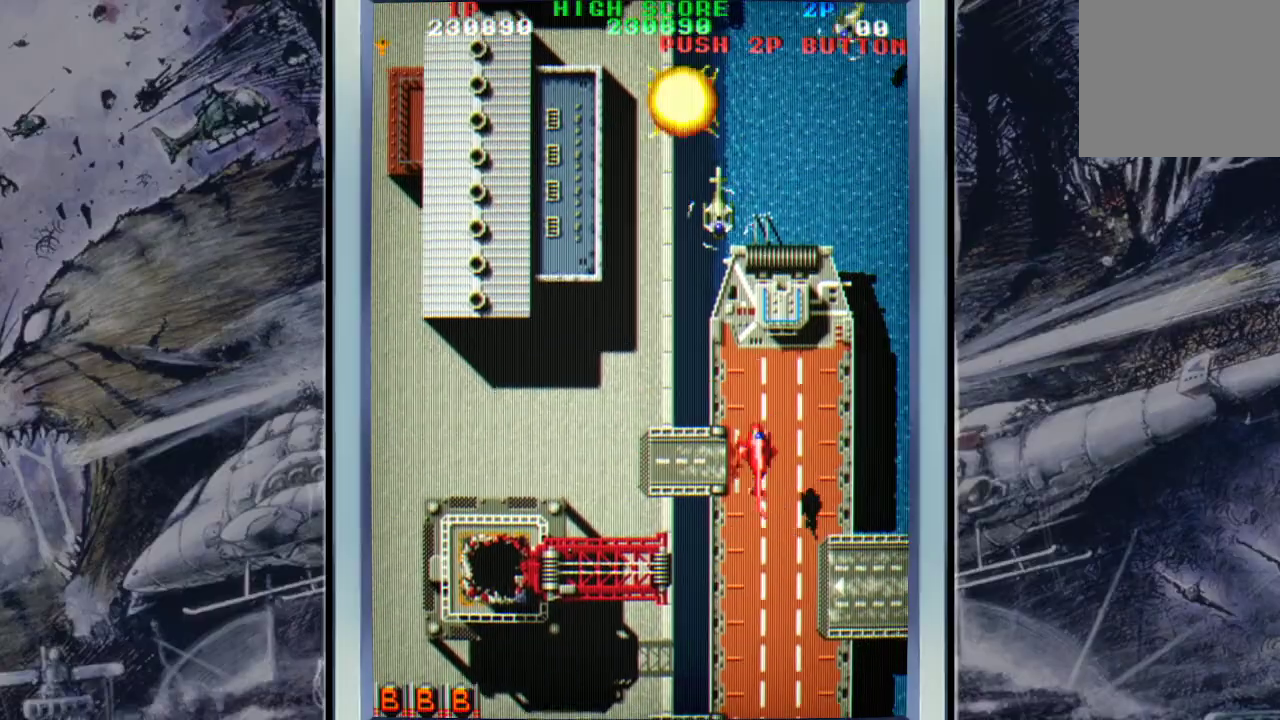
Gameplay with a controller (Xbox layout); each line is a JSON object with the inputs held at the frame after it. "events" lists button and stick changes between this image and that frame as [ms after this image, input, new state], when the widget could be followed in between. Not read: right_stick.
{"buttons": ["A"], "left_stick": "right", "events": [[33, "A", "up"], [100, "A", "down"], [133, "left_stick", "down-left"], [200, "A", "up"], [267, "A", "down"], [333, "left_stick", "left"], [400, "A", "up"], [467, "A", "down"], [467, "left_stick", "right"]]}
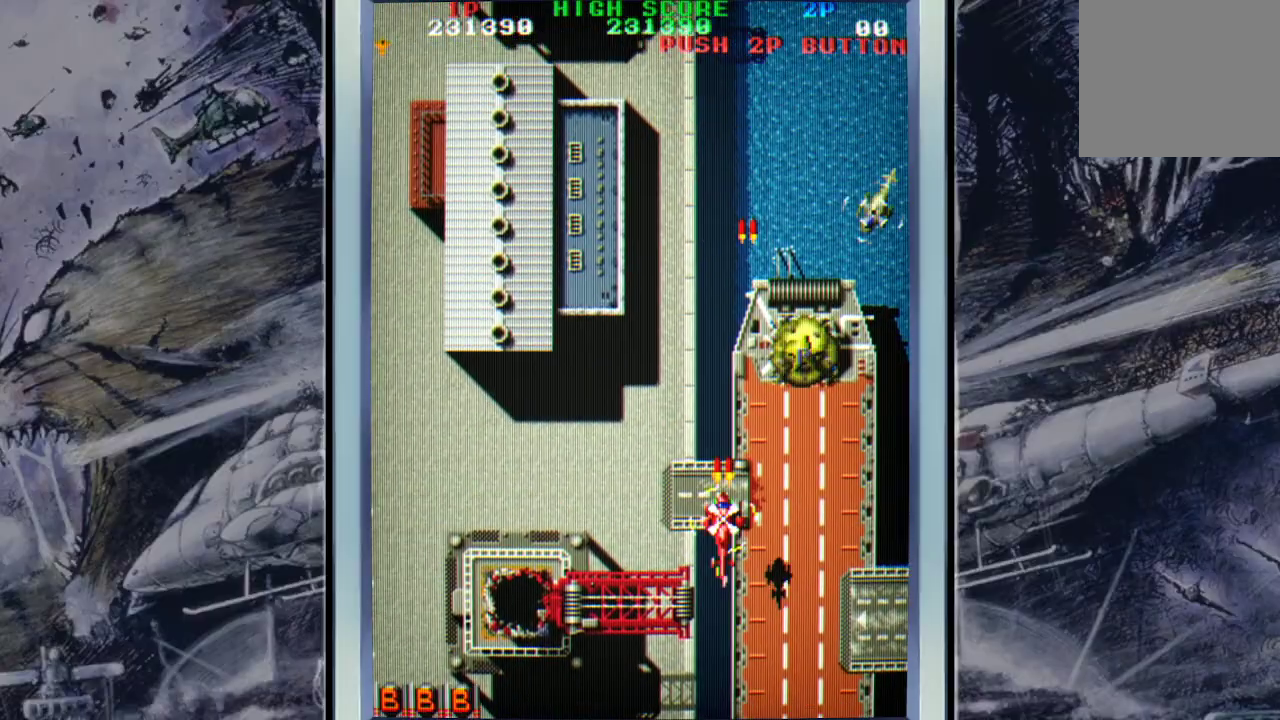
{"buttons": [], "left_stick": "down-left", "events": [[100, "A", "up"], [167, "A", "down"], [200, "left_stick", "up-right"], [333, "A", "up"], [333, "left_stick", "right"], [367, "A", "down"], [500, "A", "up"], [500, "left_stick", "down-left"]]}
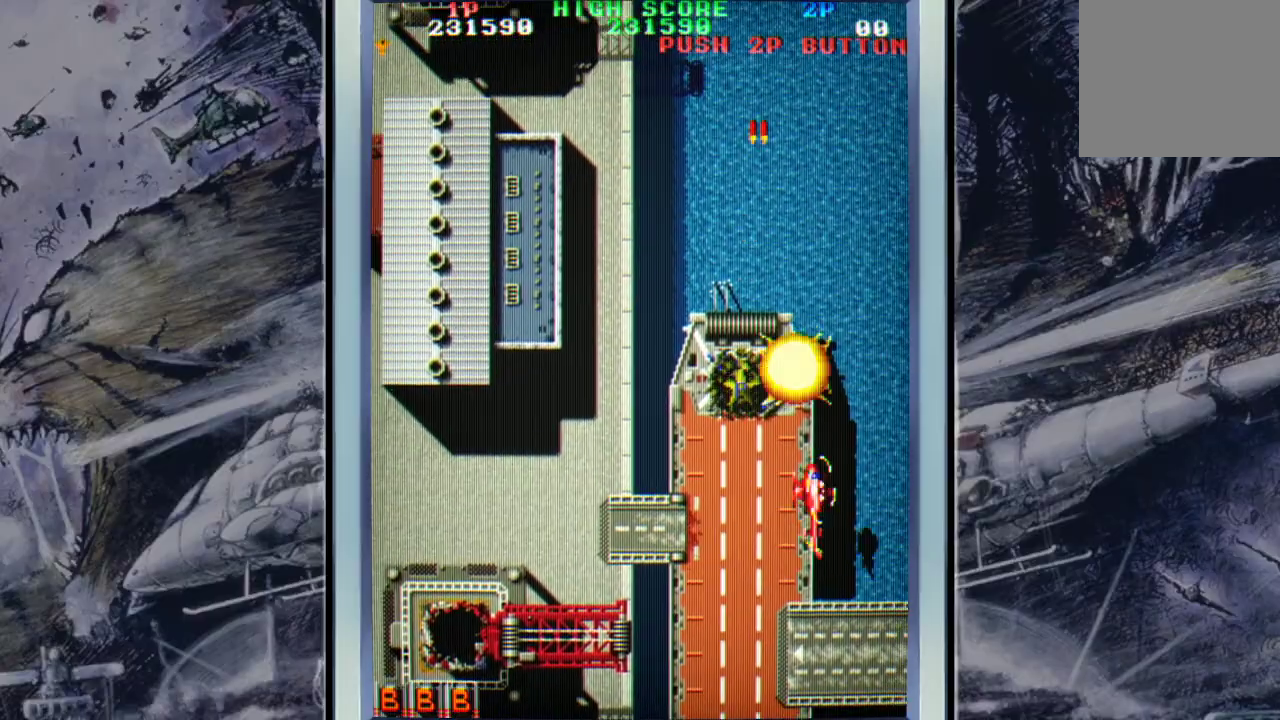
{"buttons": ["A"], "left_stick": "up", "events": [[67, "A", "down"], [200, "A", "up"], [200, "left_stick", "up-left"], [300, "A", "down"], [300, "left_stick", "up"], [400, "A", "up"], [467, "A", "down"]]}
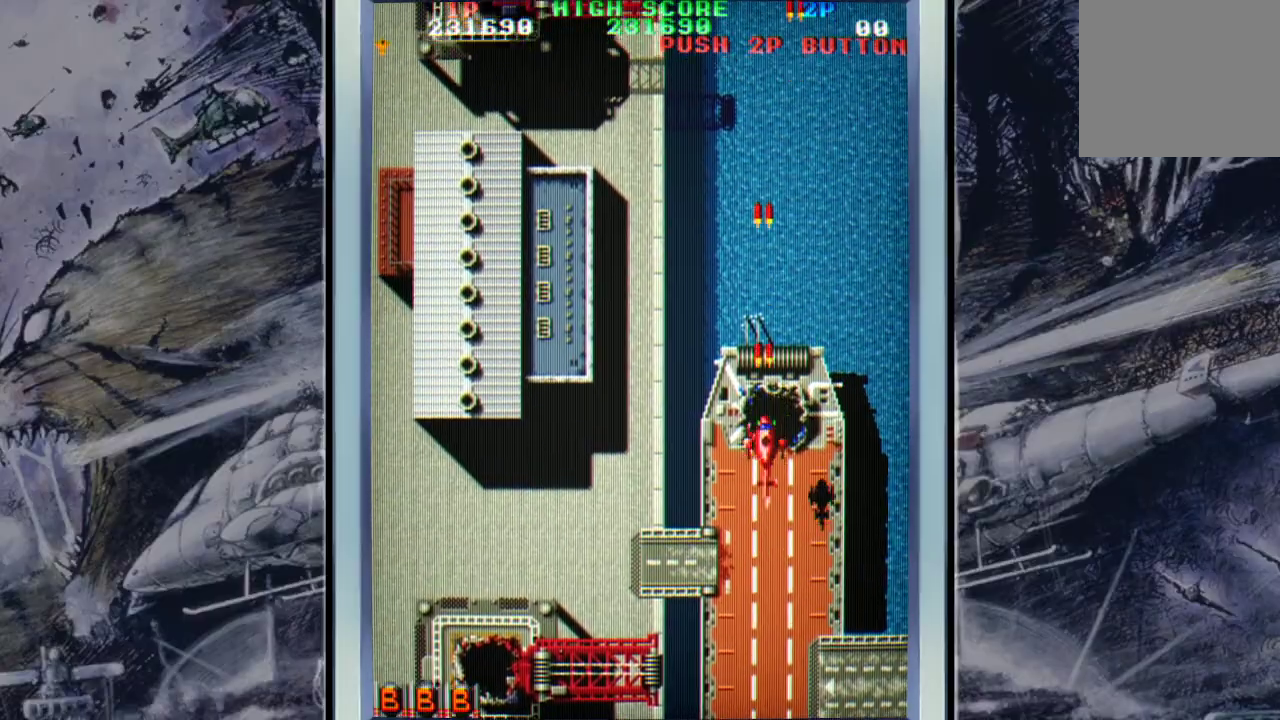
{"buttons": [], "left_stick": "up-left", "events": [[33, "left_stick", "up-right"], [67, "A", "up"], [167, "A", "down"], [200, "left_stick", "down-right"], [267, "A", "up"], [333, "left_stick", "left"], [400, "A", "down"], [467, "A", "up"], [467, "left_stick", "up-left"]]}
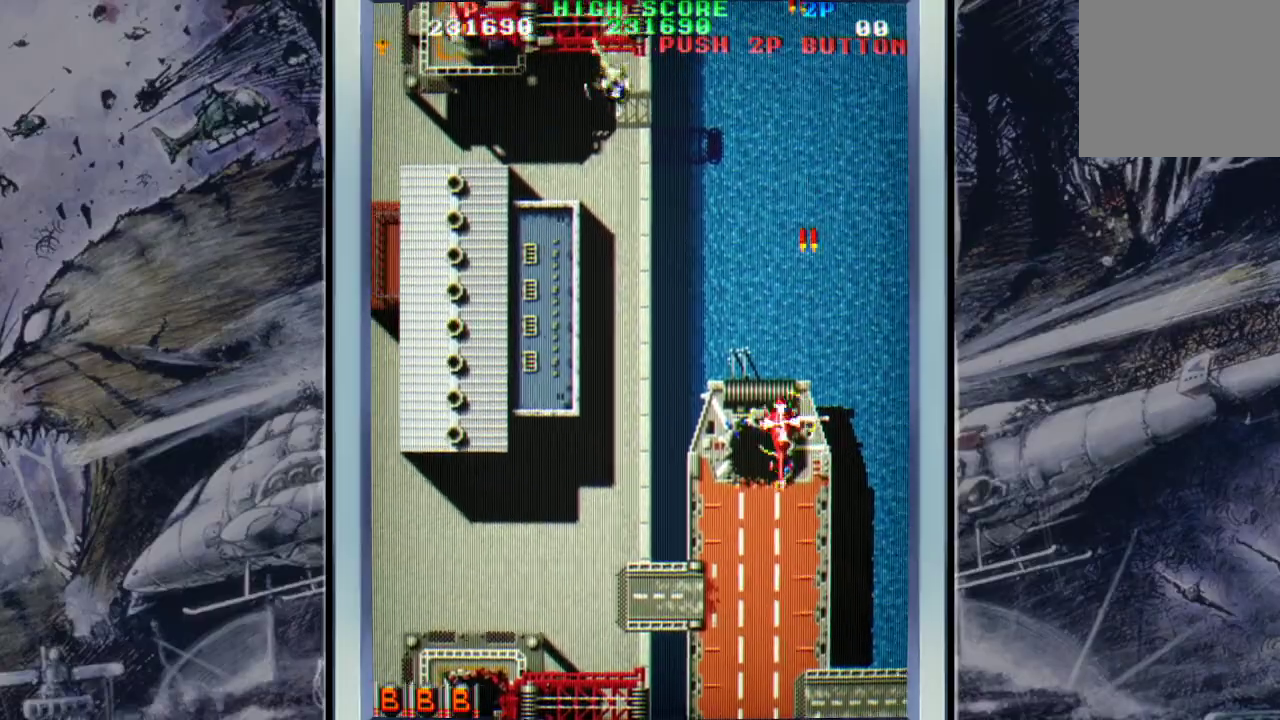
{"buttons": ["A"], "left_stick": "down-left", "events": [[100, "A", "down"], [233, "A", "up"], [233, "left_stick", "left"], [267, "A", "down"], [367, "A", "up"], [500, "A", "down"], [500, "left_stick", "down-left"]]}
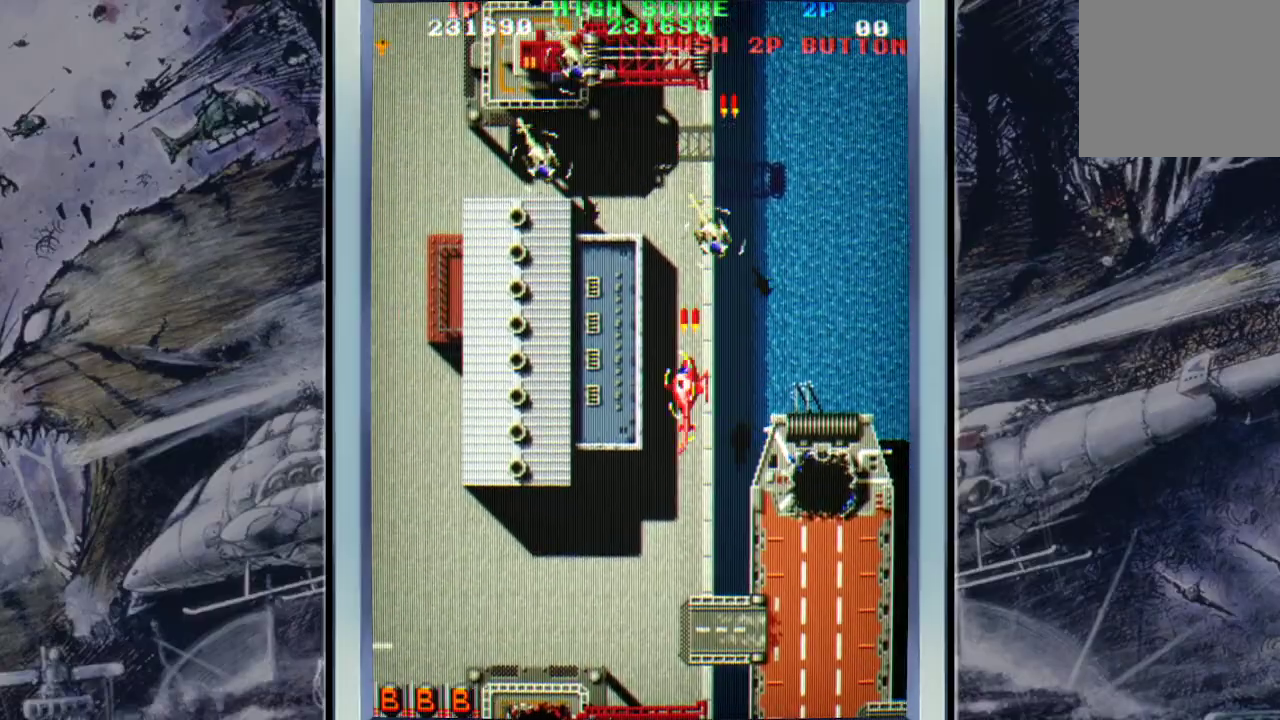
{"buttons": [], "left_stick": "down-left", "events": [[67, "A", "up"], [133, "A", "down"], [200, "left_stick", "left"], [267, "A", "up"], [333, "A", "down"], [433, "left_stick", "down-left"], [500, "A", "up"]]}
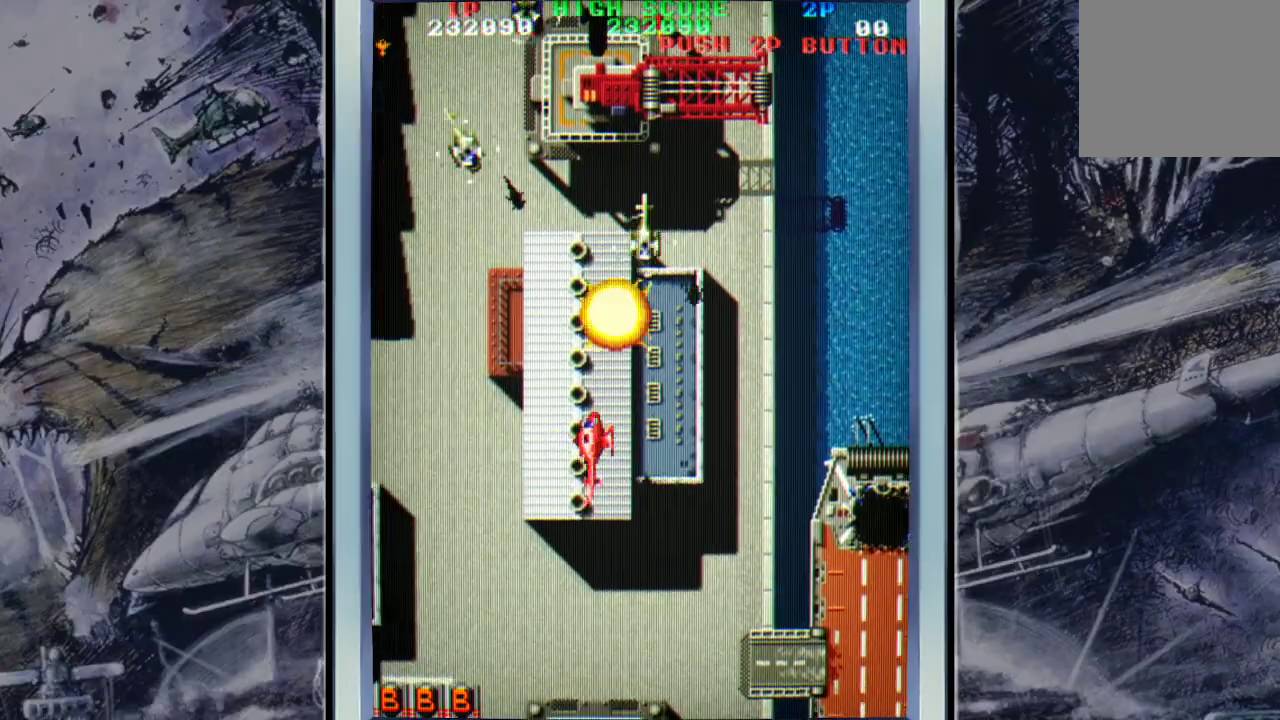
{"buttons": ["A"], "left_stick": "left", "events": [[67, "A", "down"], [167, "A", "up"], [233, "A", "down"], [333, "A", "up"], [400, "left_stick", "left"], [467, "A", "down"]]}
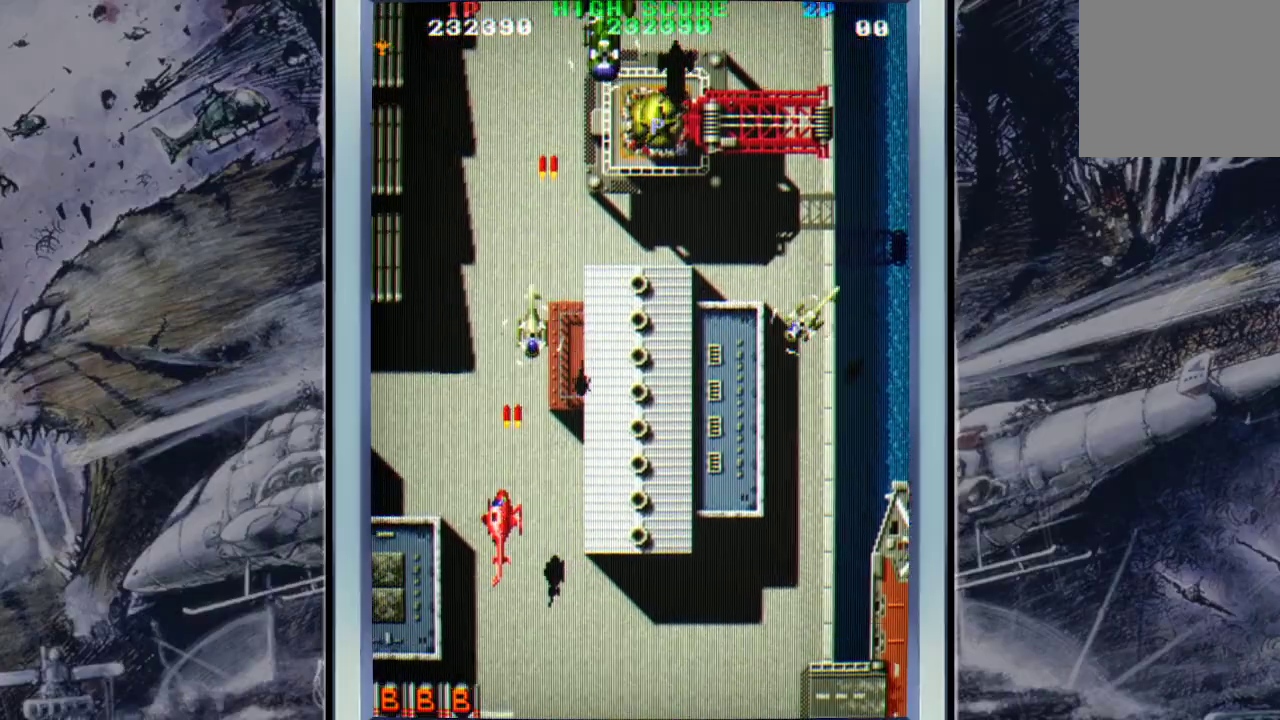
{"buttons": [], "left_stick": "right", "events": [[100, "A", "up"], [100, "left_stick", "down"], [167, "A", "down"], [167, "left_stick", "down-right"], [233, "A", "up"], [333, "A", "down"], [400, "left_stick", "right"], [433, "A", "up"]]}
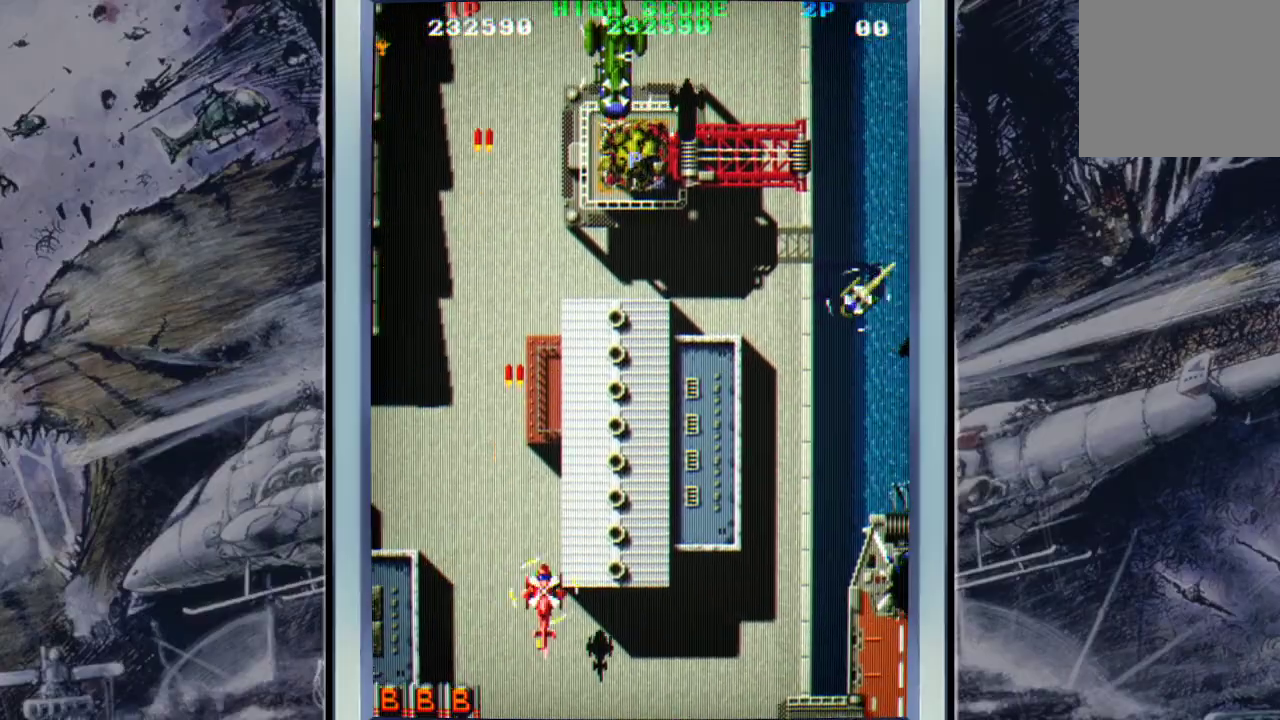
{"buttons": ["A"], "left_stick": "up", "events": [[33, "A", "down"], [167, "A", "up"], [233, "A", "down"], [233, "left_stick", "up-right"], [333, "A", "up"], [433, "A", "down"], [433, "left_stick", "up"]]}
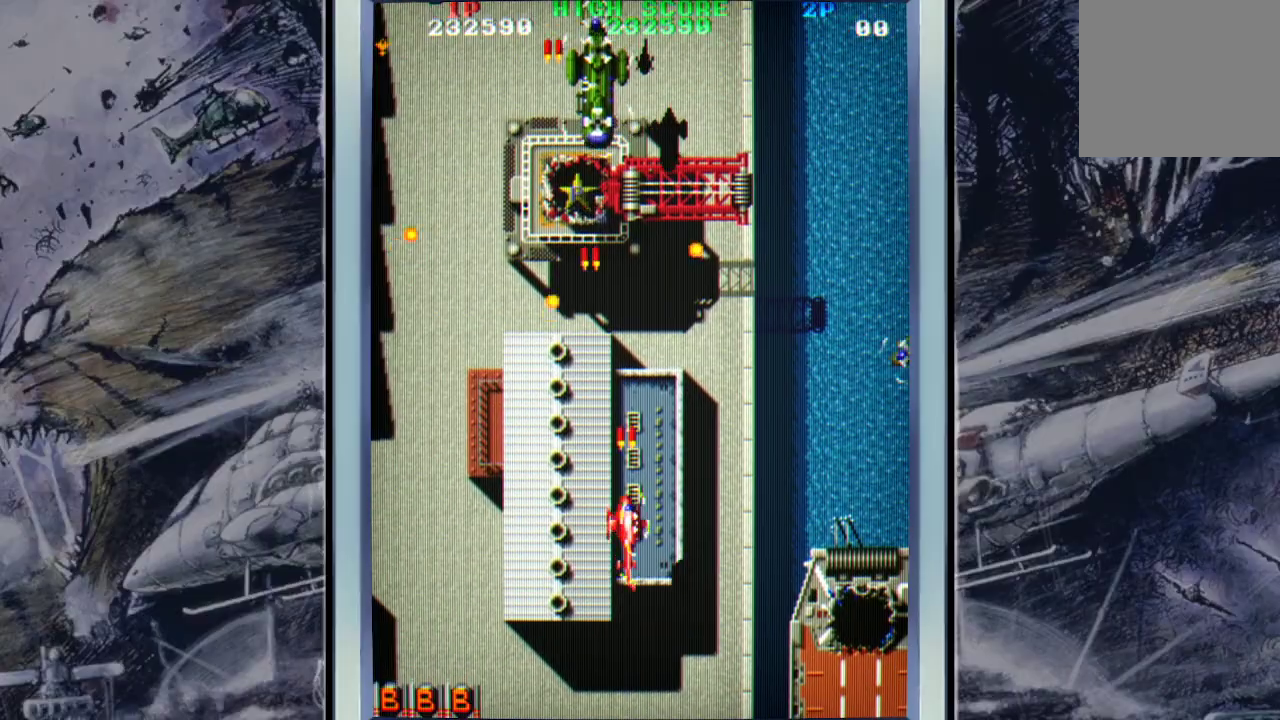
{"buttons": ["B"], "left_stick": "up", "events": [[67, "A", "up"], [67, "left_stick", "center"], [100, "A", "down"], [233, "A", "up"], [233, "left_stick", "up-right"], [300, "A", "down"], [300, "left_stick", "up"], [367, "A", "up"], [433, "B", "down"]]}
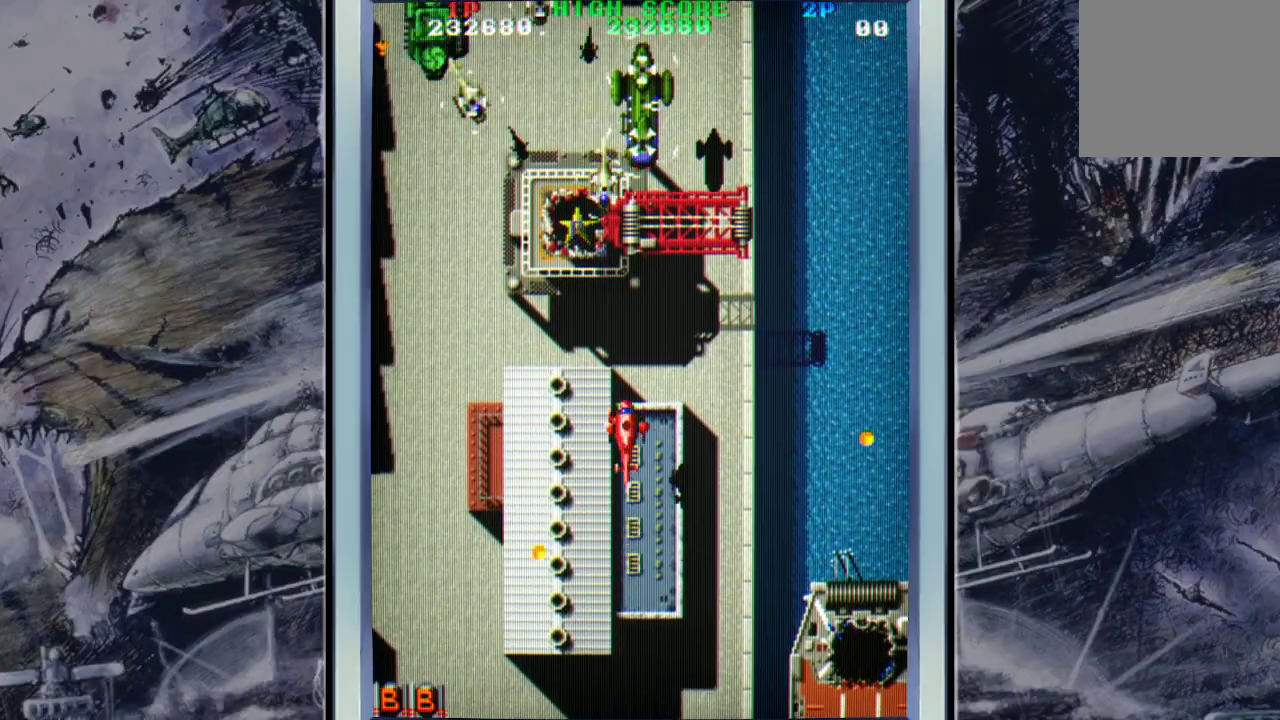
{"buttons": ["A"], "left_stick": "down-left", "events": [[67, "B", "up"], [67, "left_stick", "down"], [133, "left_stick", "down-left"], [200, "A", "down"], [333, "A", "up"], [400, "A", "down"]]}
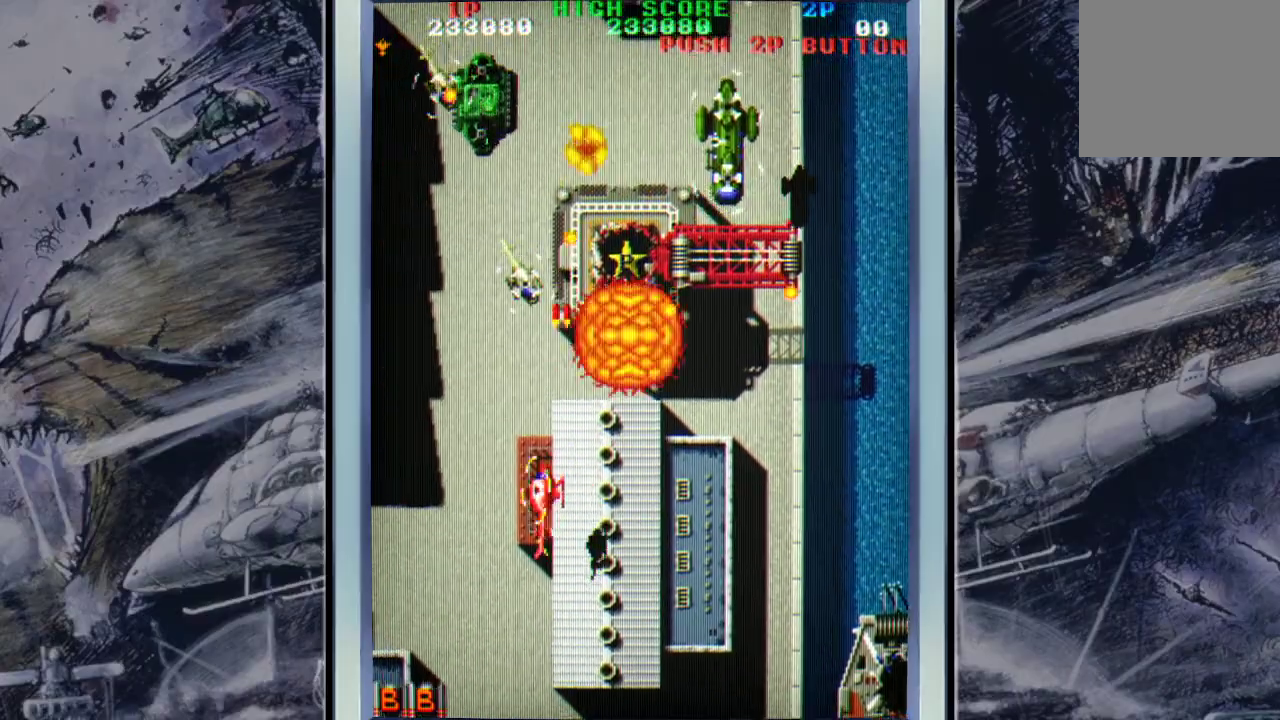
{"buttons": ["A"], "left_stick": "up-right", "events": [[33, "A", "up"], [100, "A", "down"], [200, "A", "up"], [300, "A", "down"], [300, "left_stick", "down-right"], [367, "left_stick", "up-right"], [433, "A", "up"], [500, "A", "down"]]}
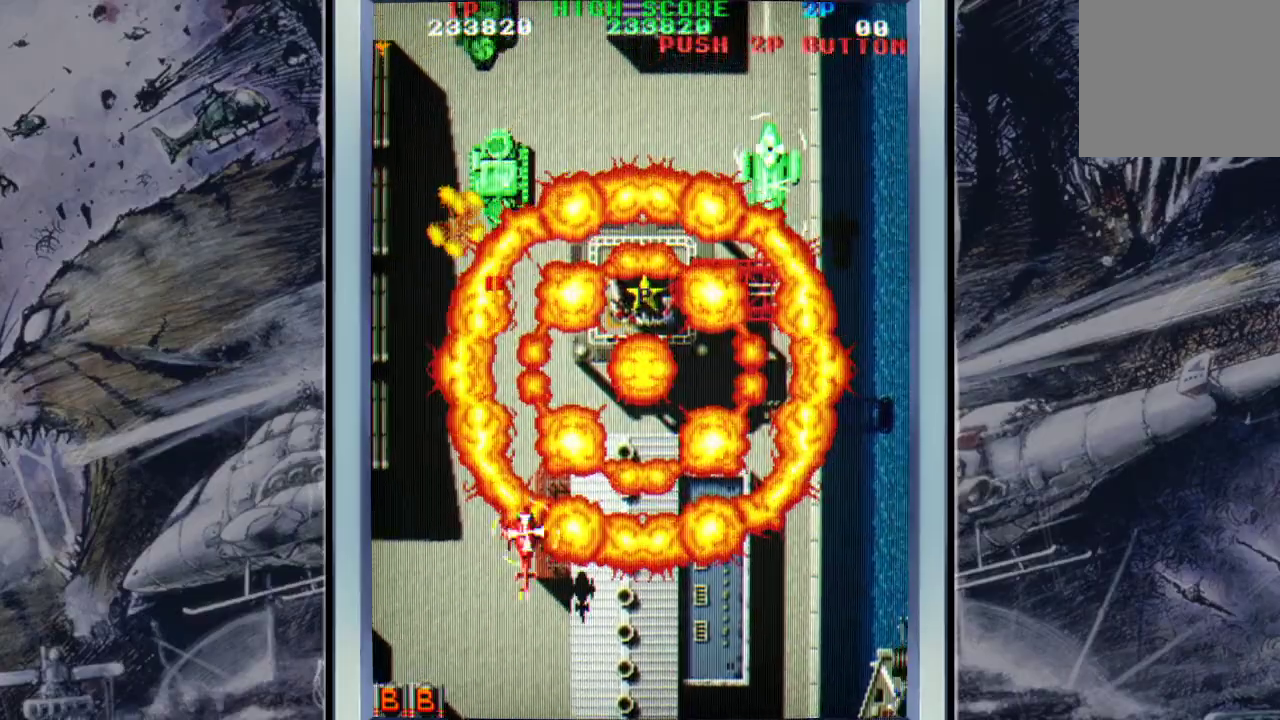
{"buttons": [], "left_stick": "up-right", "events": [[100, "left_stick", "right"], [267, "left_stick", "up"], [300, "A", "up"], [400, "A", "down"], [467, "A", "up"], [467, "left_stick", "up-right"]]}
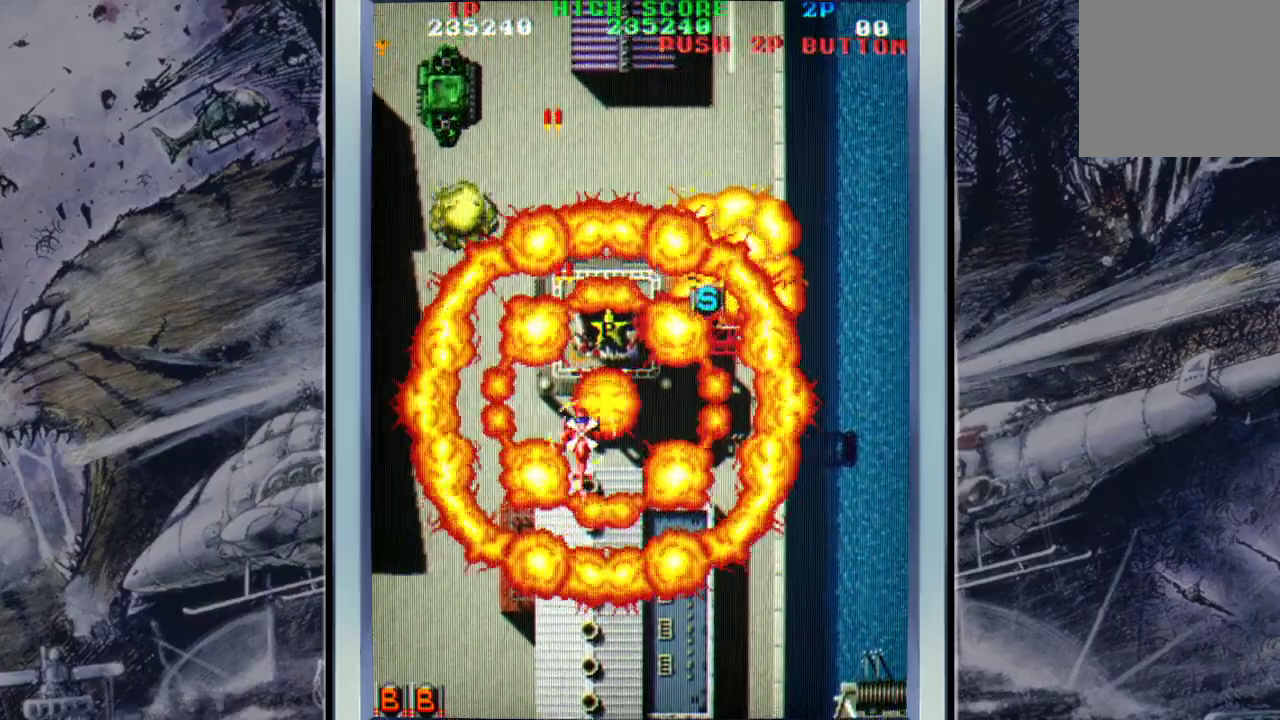
{"buttons": ["A"], "left_stick": "right", "events": [[33, "A", "down"], [100, "left_stick", "up"], [167, "A", "up"], [300, "A", "down"], [300, "left_stick", "up-right"], [367, "A", "up"], [467, "A", "down"], [467, "left_stick", "right"]]}
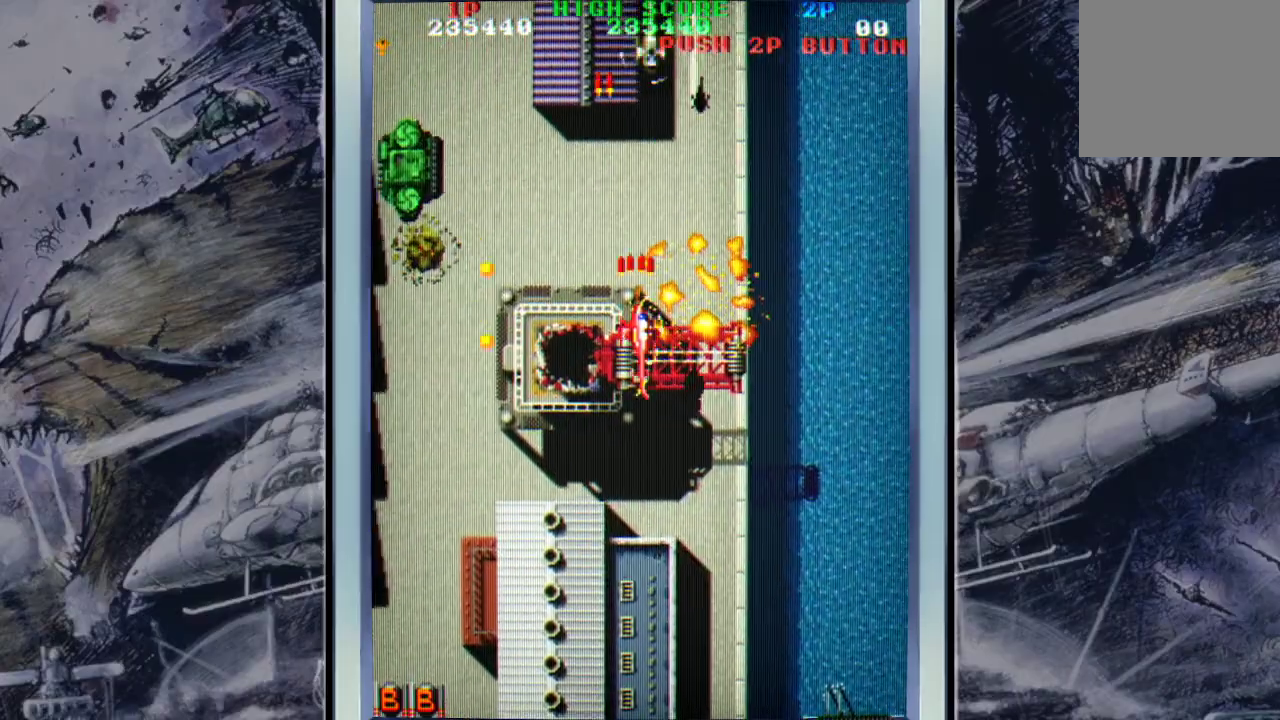
{"buttons": [], "left_stick": "up-left", "events": [[33, "left_stick", "down-right"], [67, "A", "up"], [133, "left_stick", "down-left"], [167, "A", "down"], [300, "A", "up"], [300, "left_stick", "right"], [367, "A", "down"], [367, "left_stick", "up-left"], [500, "A", "up"]]}
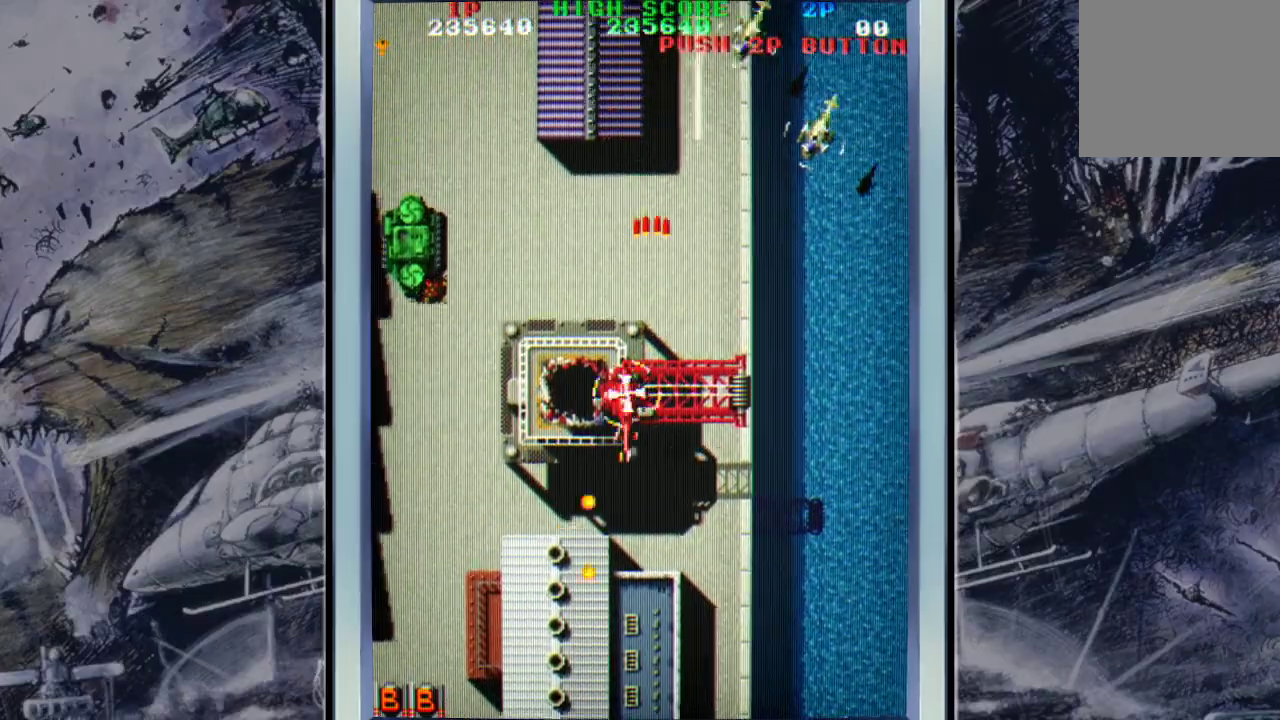
{"buttons": ["A"], "left_stick": "down-left", "events": [[33, "A", "down"], [167, "A", "up"], [200, "left_stick", "down-left"], [267, "A", "down"], [367, "A", "up"], [467, "A", "down"]]}
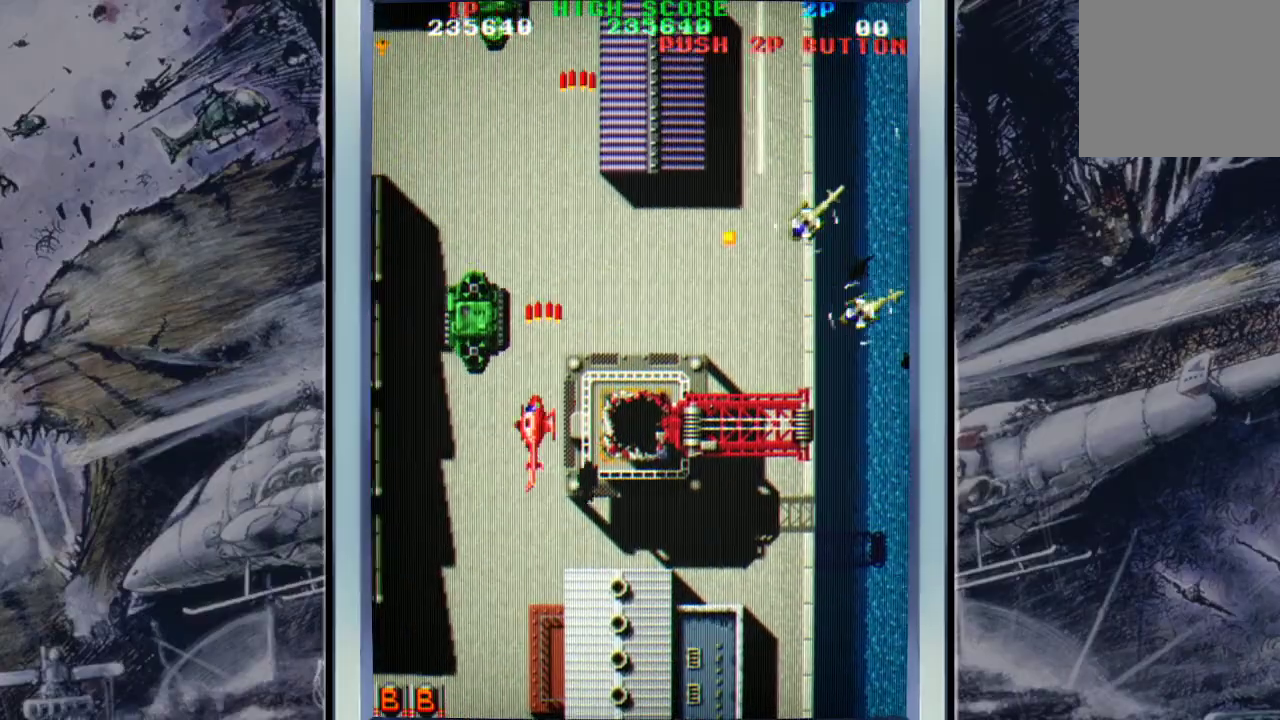
{"buttons": ["A"], "left_stick": "down", "events": [[33, "A", "up"], [100, "A", "down"], [133, "left_stick", "down"], [433, "A", "up"], [467, "A", "down"]]}
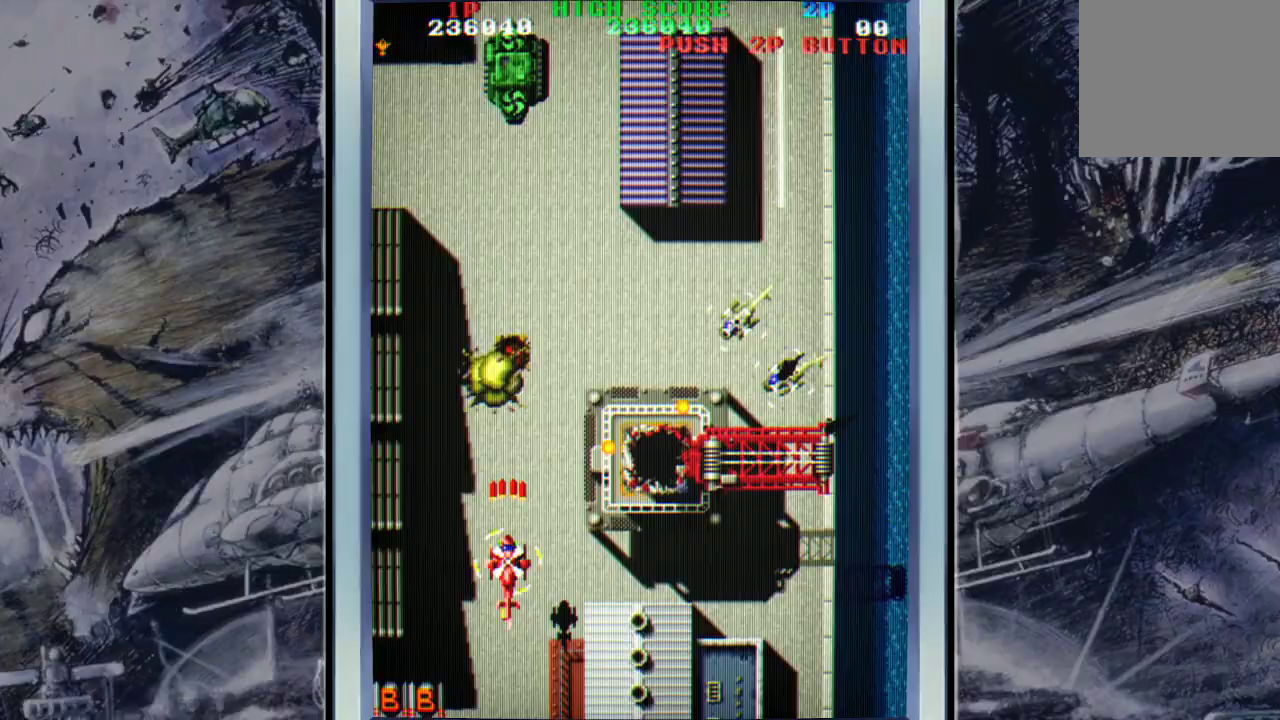
{"buttons": [], "left_stick": "right", "events": [[33, "left_stick", "down-right"], [100, "A", "up"], [167, "A", "down"], [267, "A", "up"], [333, "A", "down"], [400, "left_stick", "right"], [467, "A", "up"]]}
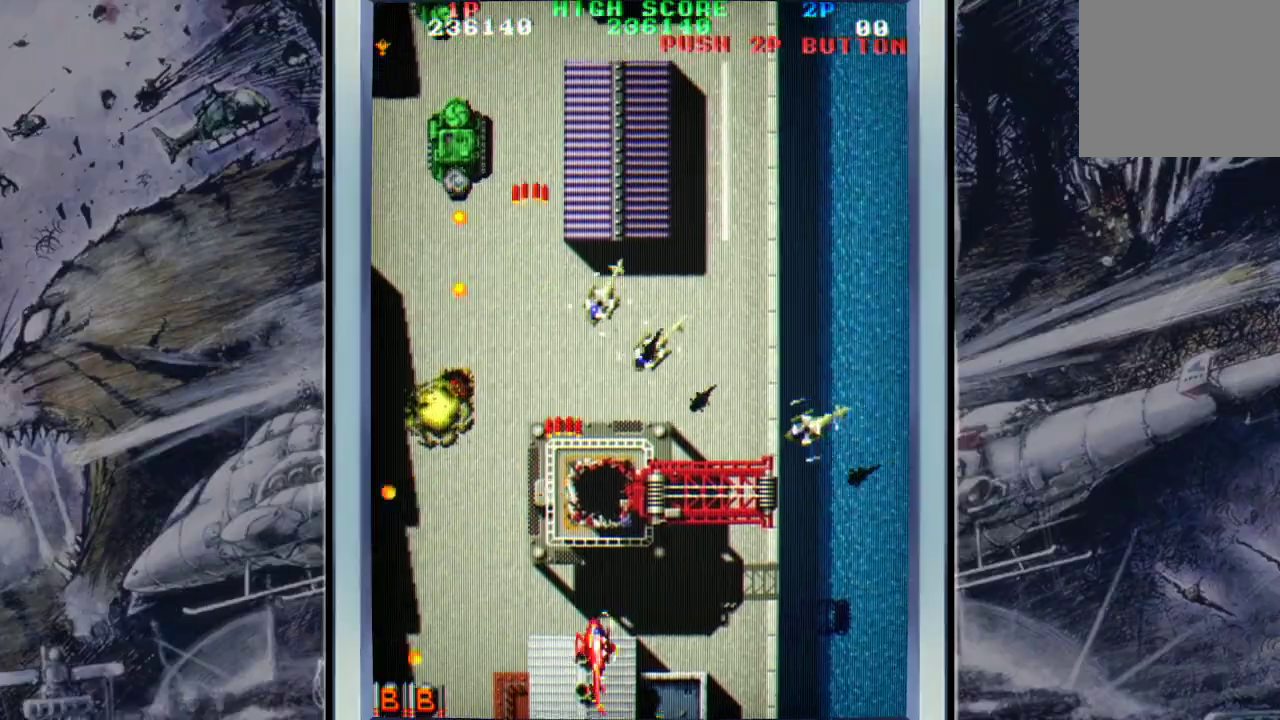
{"buttons": ["A"], "left_stick": "right", "events": [[33, "A", "down"], [167, "A", "up"], [233, "A", "down"], [367, "A", "up"], [433, "A", "down"]]}
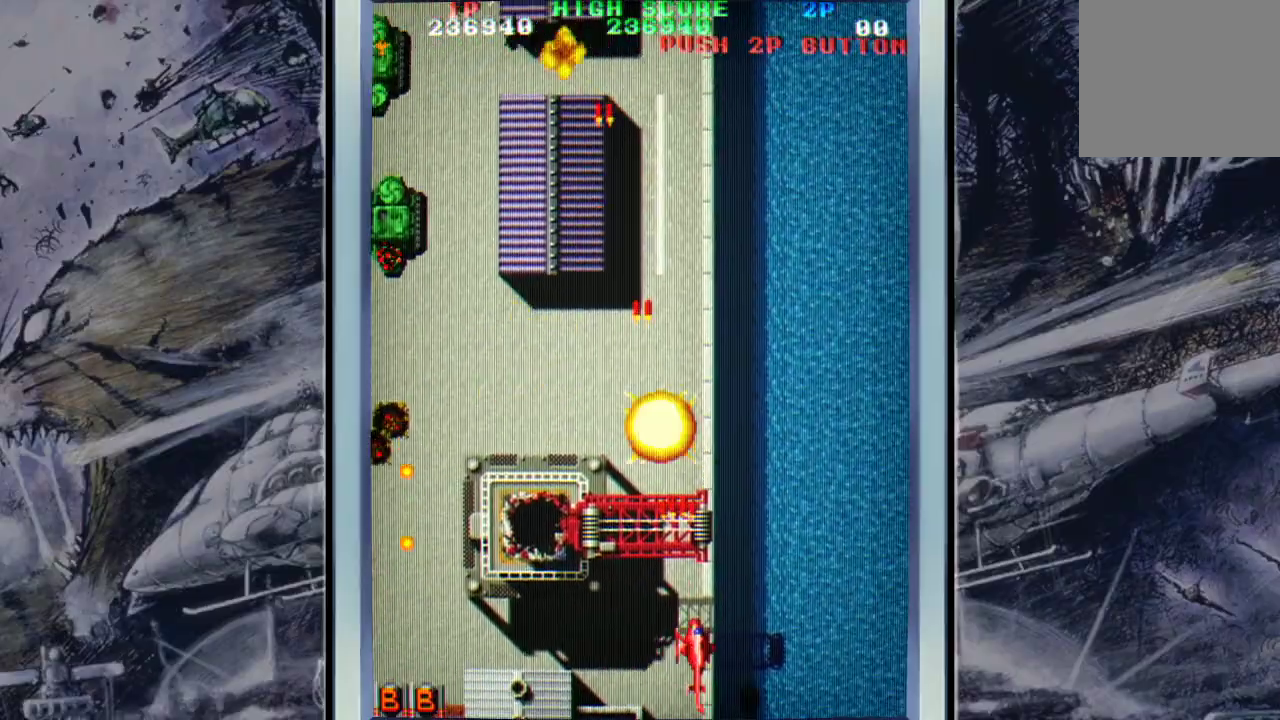
{"buttons": [], "left_stick": "up", "events": [[33, "A", "up"], [100, "A", "down"], [100, "left_stick", "up"], [233, "A", "up"], [233, "left_stick", "up-left"], [333, "A", "down"], [333, "left_stick", "left"], [467, "A", "up"], [467, "left_stick", "up"]]}
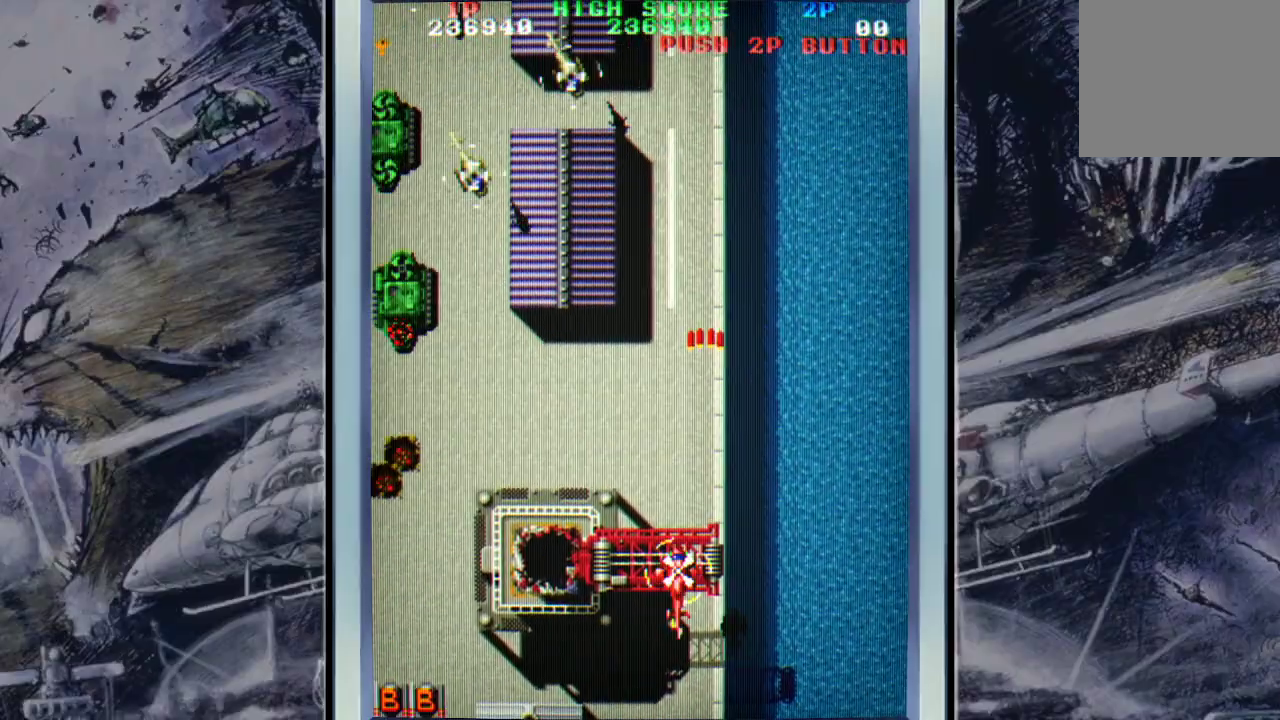
{"buttons": ["A"], "left_stick": "left", "events": [[33, "A", "down"], [33, "left_stick", "right"], [133, "A", "up"], [167, "A", "down"], [200, "left_stick", "up-left"], [333, "A", "up"], [333, "left_stick", "left"], [400, "A", "down"]]}
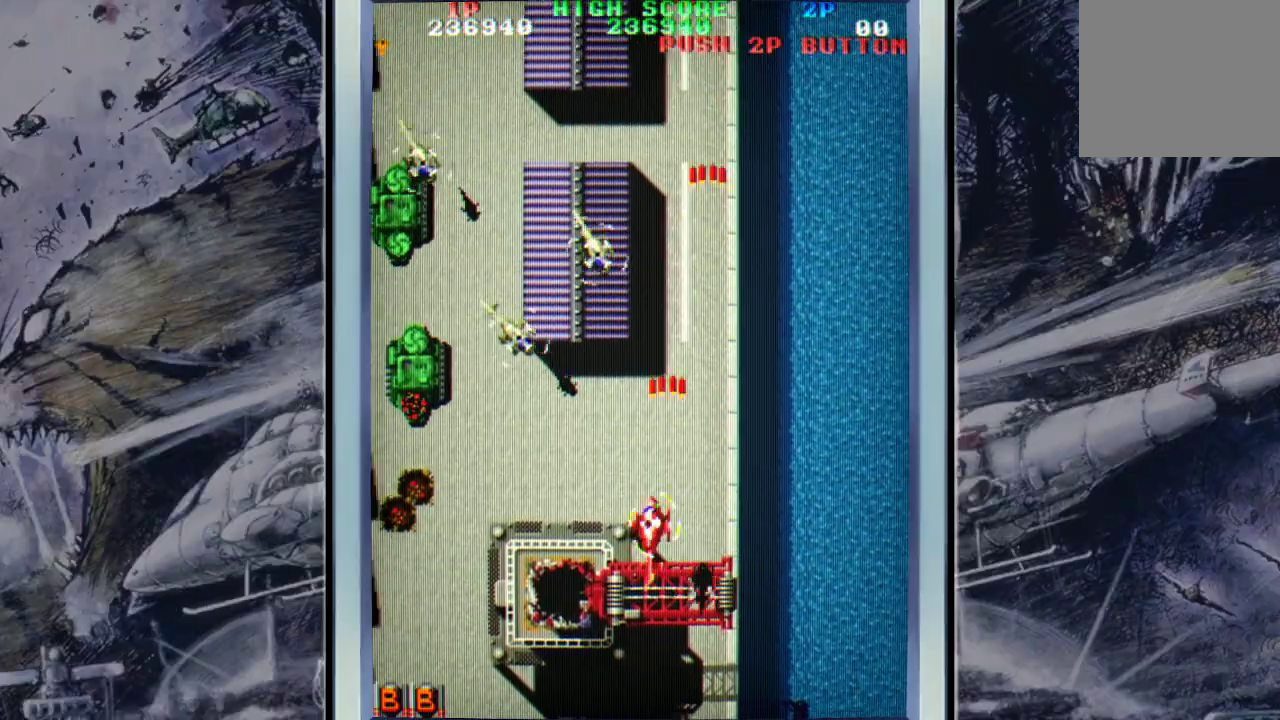
{"buttons": ["A"], "left_stick": "down-left", "events": [[33, "A", "up"], [100, "A", "down"], [100, "left_stick", "down-left"], [200, "A", "up"], [300, "A", "down"]]}
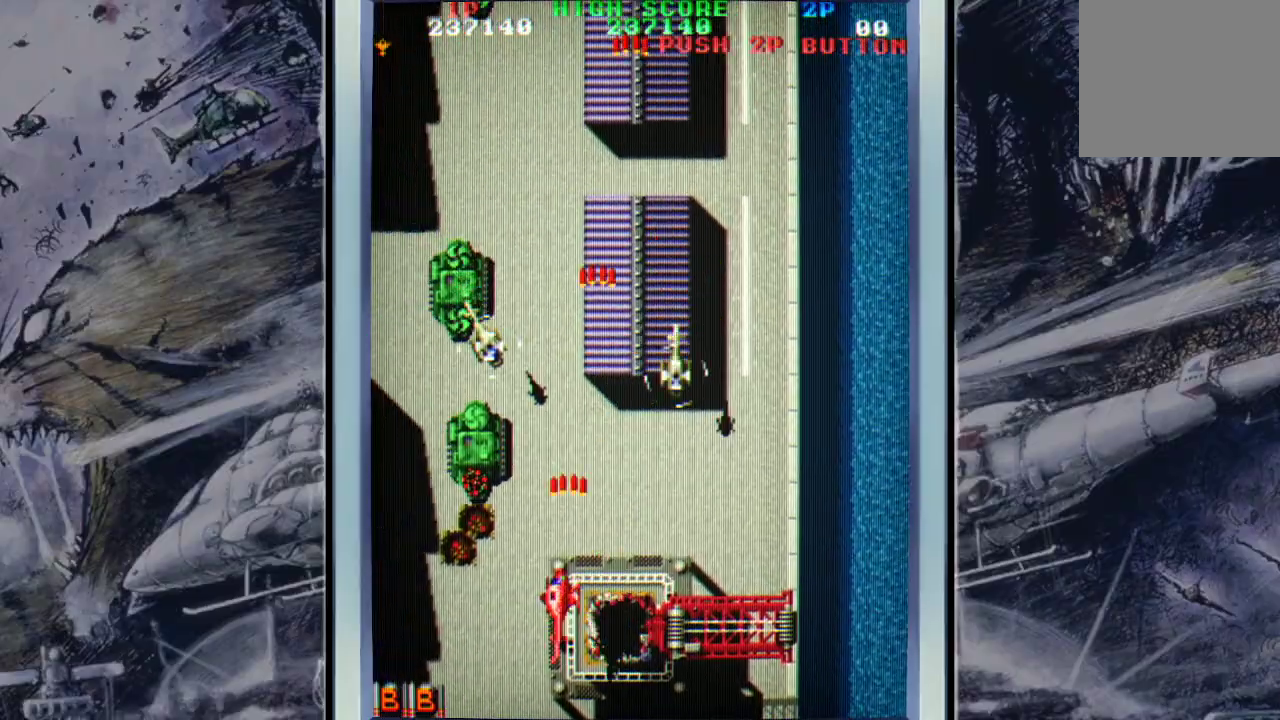
{"buttons": [], "left_stick": "right", "events": [[67, "A", "up"], [133, "A", "down"], [233, "left_stick", "down-right"], [467, "A", "up"], [467, "left_stick", "right"]]}
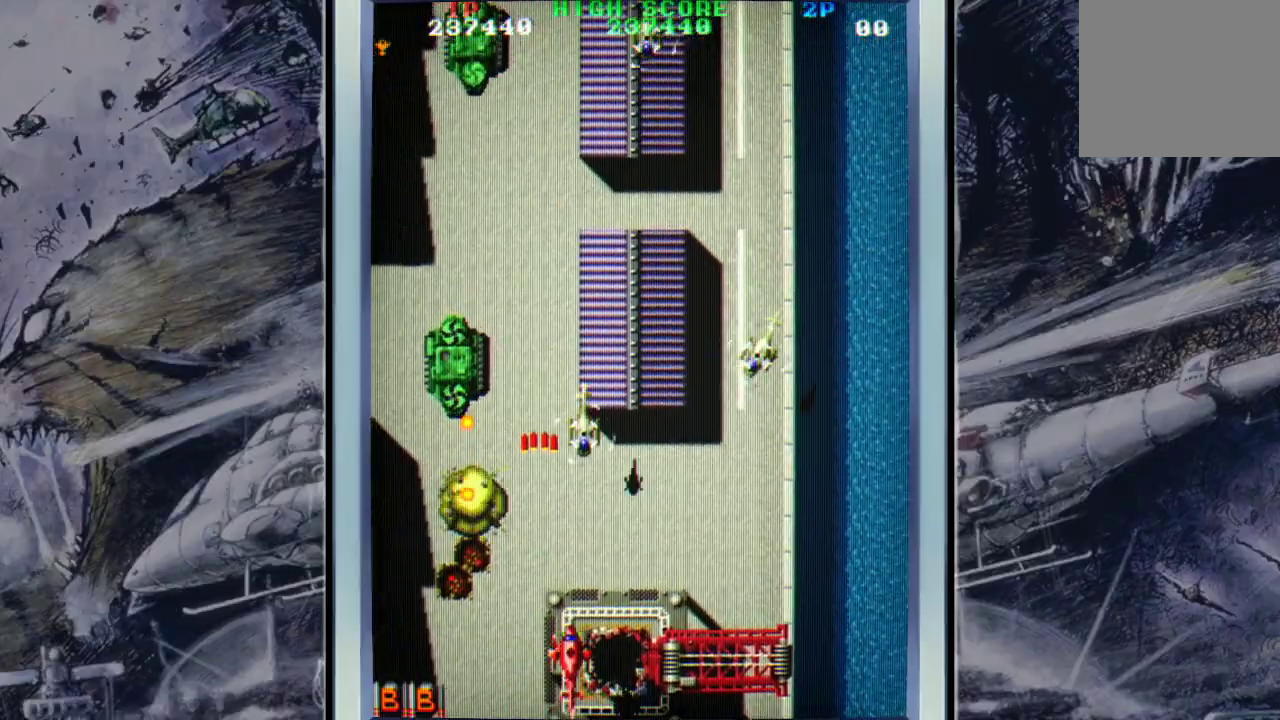
{"buttons": ["A"], "left_stick": "right", "events": [[33, "A", "down"], [133, "A", "up"], [233, "A", "down"], [367, "A", "up"], [400, "A", "down"]]}
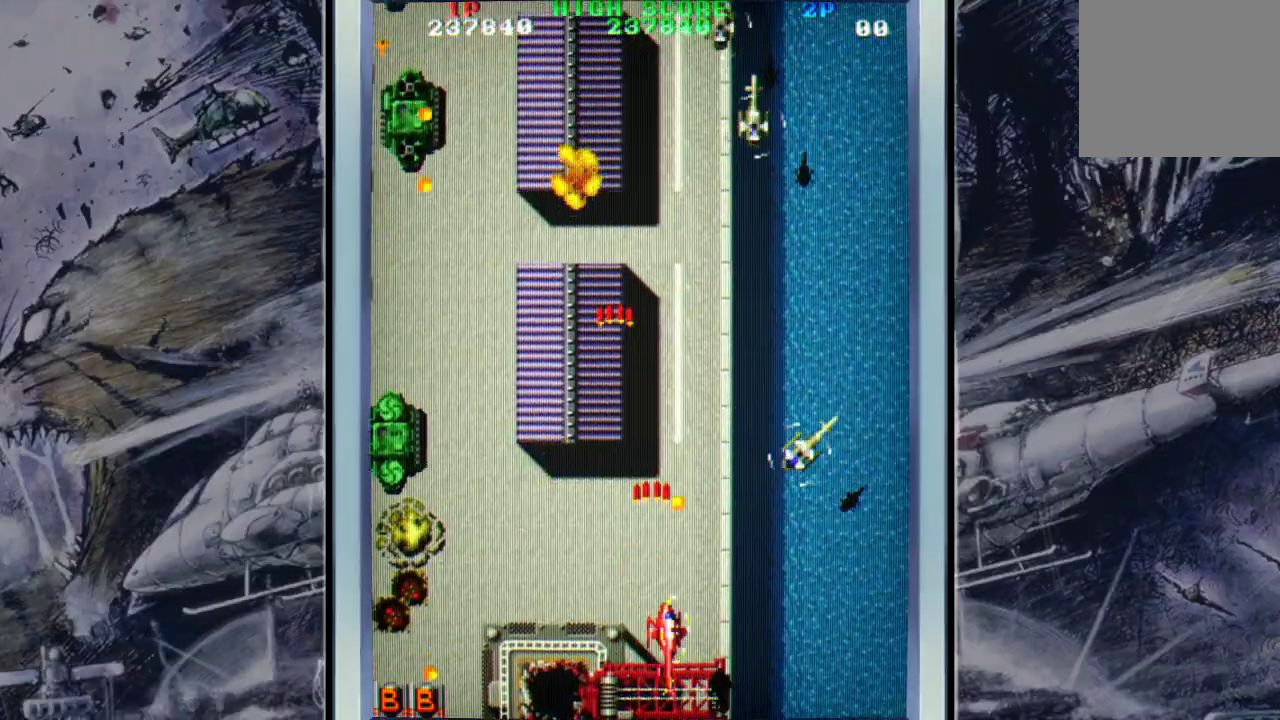
{"buttons": ["A"], "left_stick": "right", "events": [[33, "A", "up"], [100, "A", "down"], [167, "left_stick", "down-right"], [200, "A", "up"], [300, "A", "down"], [433, "A", "up"], [500, "A", "down"], [500, "left_stick", "right"]]}
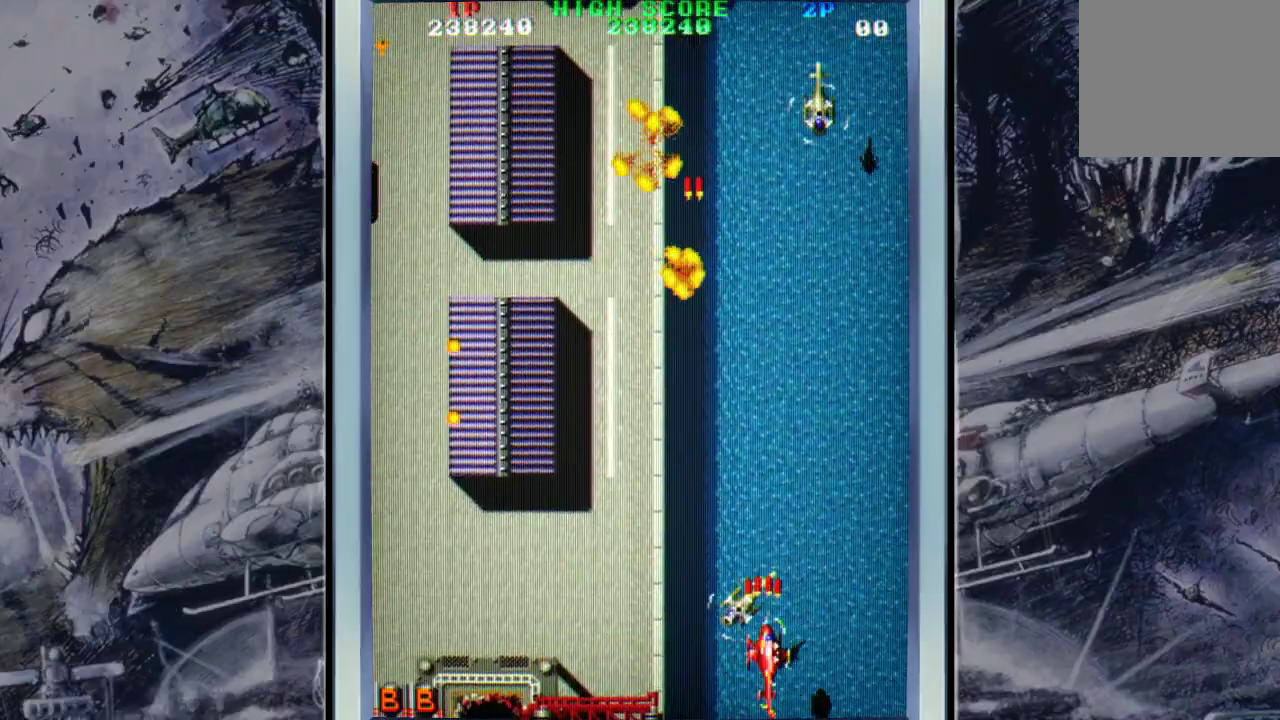
{"buttons": [], "left_stick": "up-left", "events": [[133, "A", "up"], [200, "A", "down"], [300, "A", "up"], [333, "left_stick", "up"], [400, "A", "down"], [467, "A", "up"], [467, "left_stick", "up-left"]]}
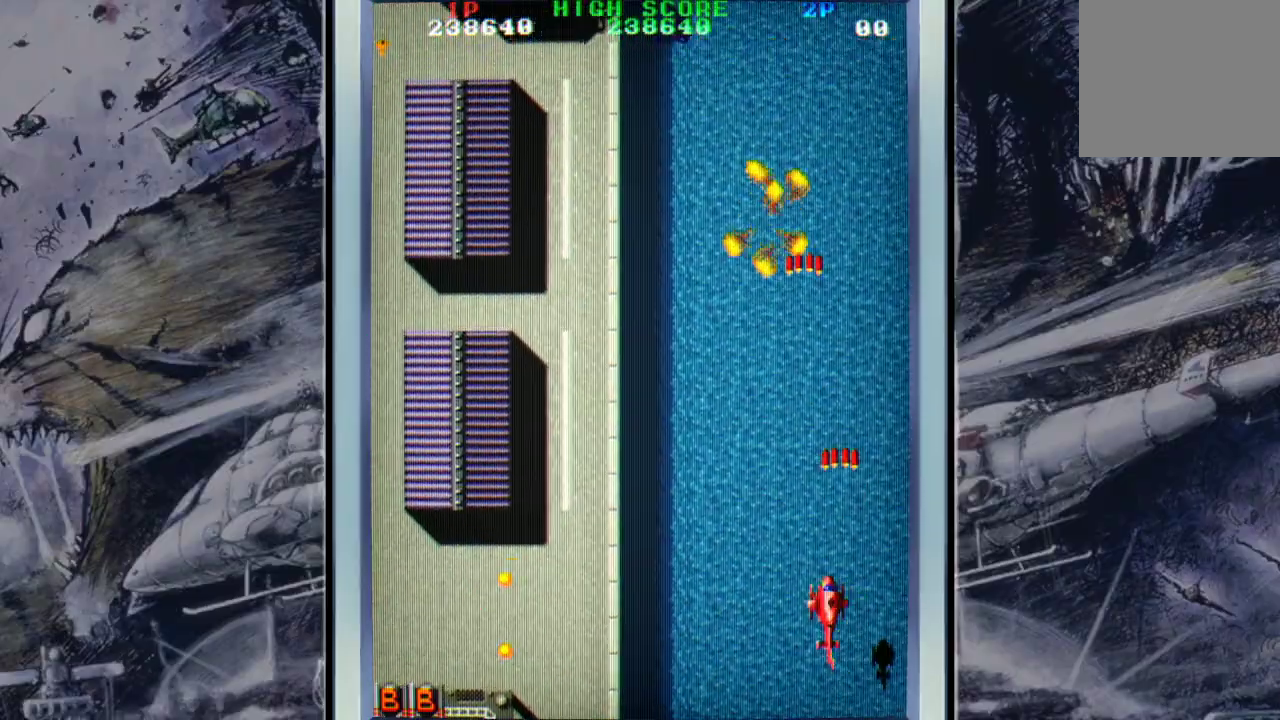
{"buttons": ["A"], "left_stick": "up-left", "events": [[33, "A", "down"], [167, "A", "up"], [167, "left_stick", "up"], [300, "A", "down"], [300, "left_stick", "up-left"], [367, "A", "up"], [467, "A", "down"]]}
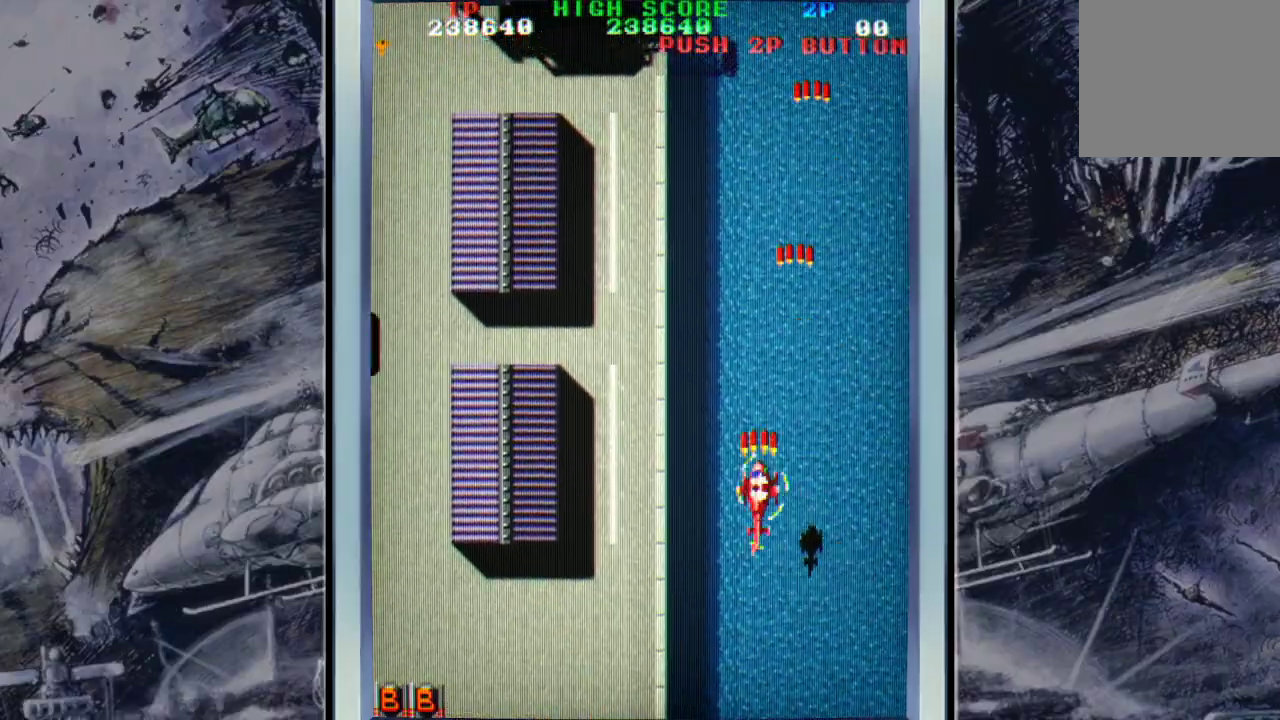
{"buttons": [], "left_stick": "up-left", "events": [[100, "A", "up"], [100, "left_stick", "left"], [167, "A", "down"], [200, "left_stick", "up-left"], [267, "A", "up"], [367, "A", "down"], [467, "A", "up"]]}
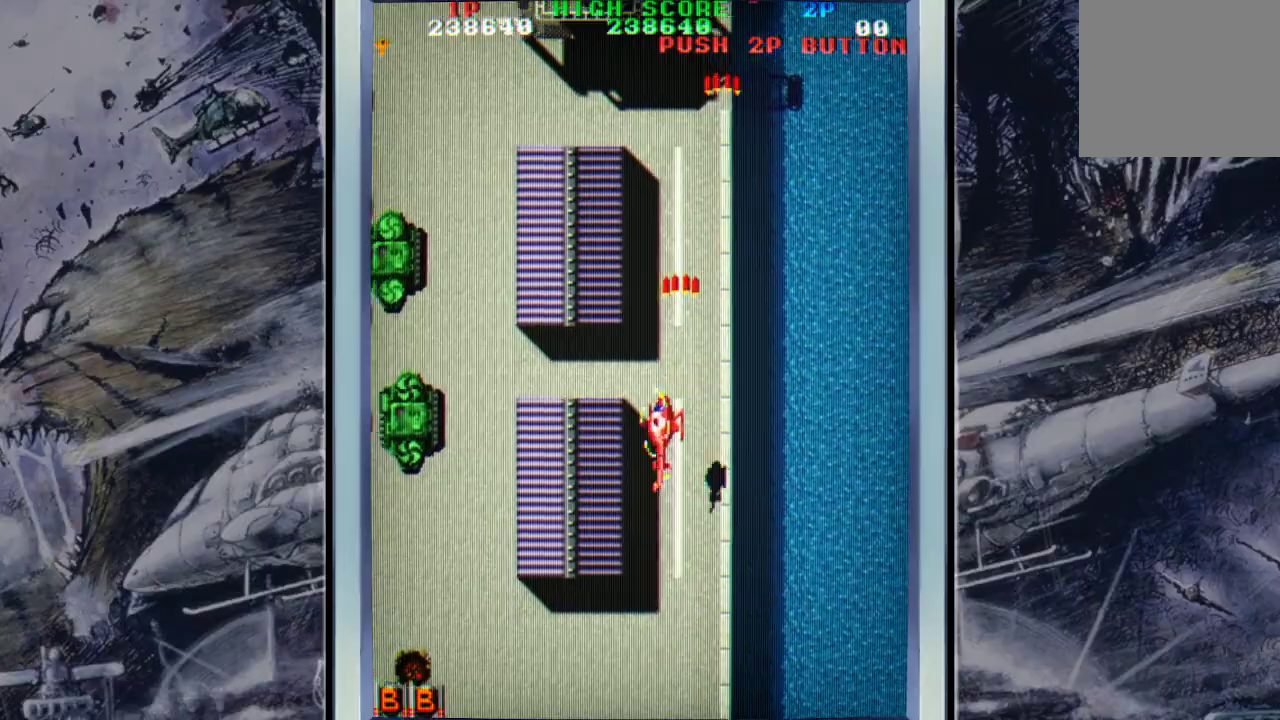
{"buttons": ["A"], "left_stick": "up-right", "events": [[67, "A", "down"], [200, "A", "up"], [300, "A", "down"], [300, "left_stick", "center"], [400, "A", "up"], [400, "left_stick", "up-right"], [467, "A", "down"]]}